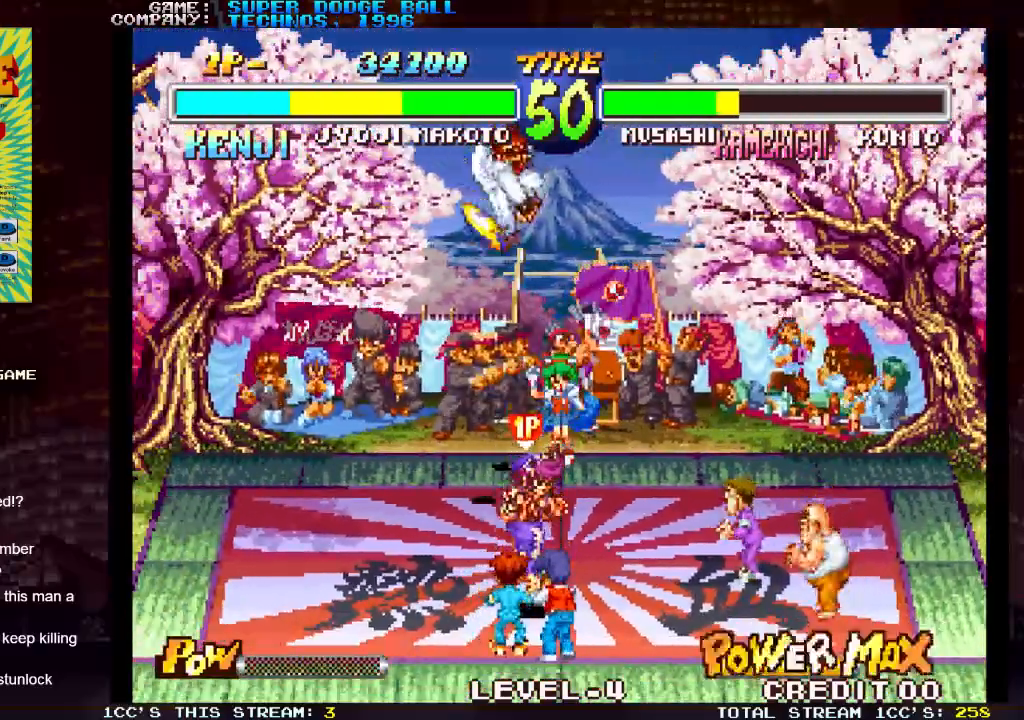
Gameplay with a controller (arcade stick); each line is a JSON object with the inputs held at the frame after it. "events" lists button and stick changes between this image and that frame as [ms after this image, input, new state], when the widget could be followed in between. Not read: L3 R3.
{"buttons": [], "left_stick": "down-right"}
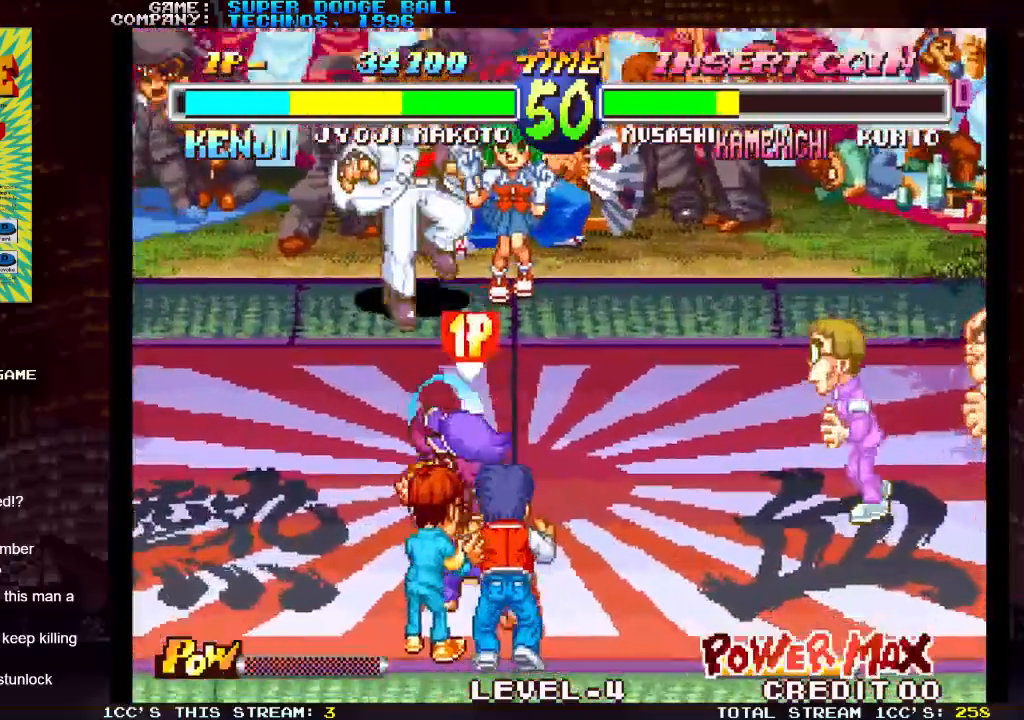
{"buttons": [], "left_stick": "center", "events": [[100, "left_stick", "center"]]}
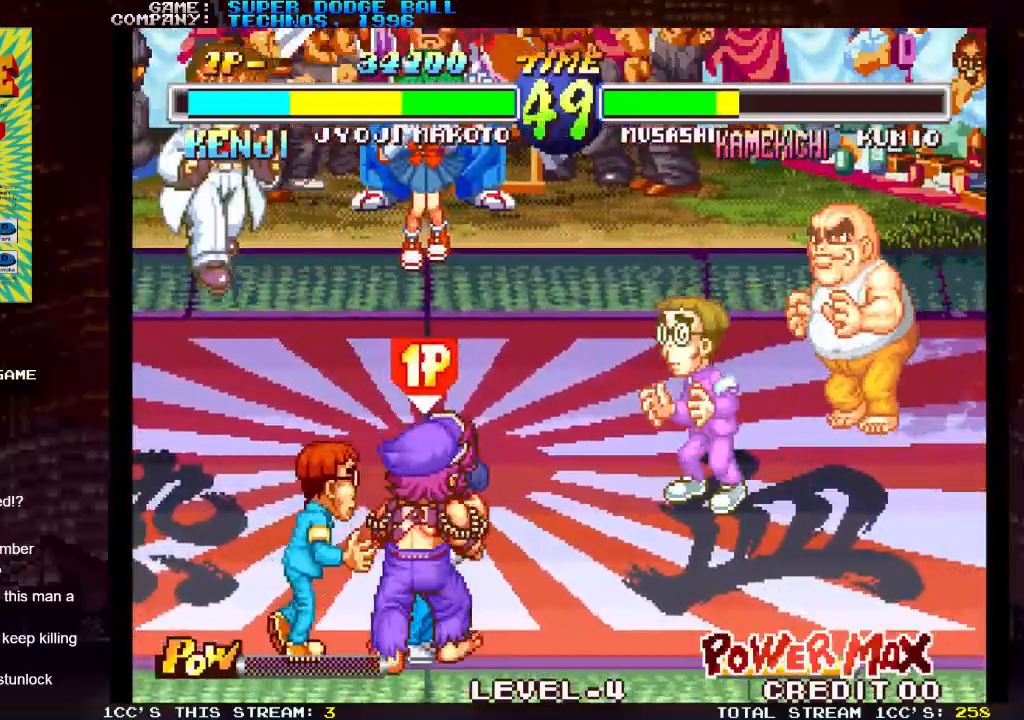
{"buttons": [], "left_stick": "up-left", "events": [[217, "left_stick", "up-left"]]}
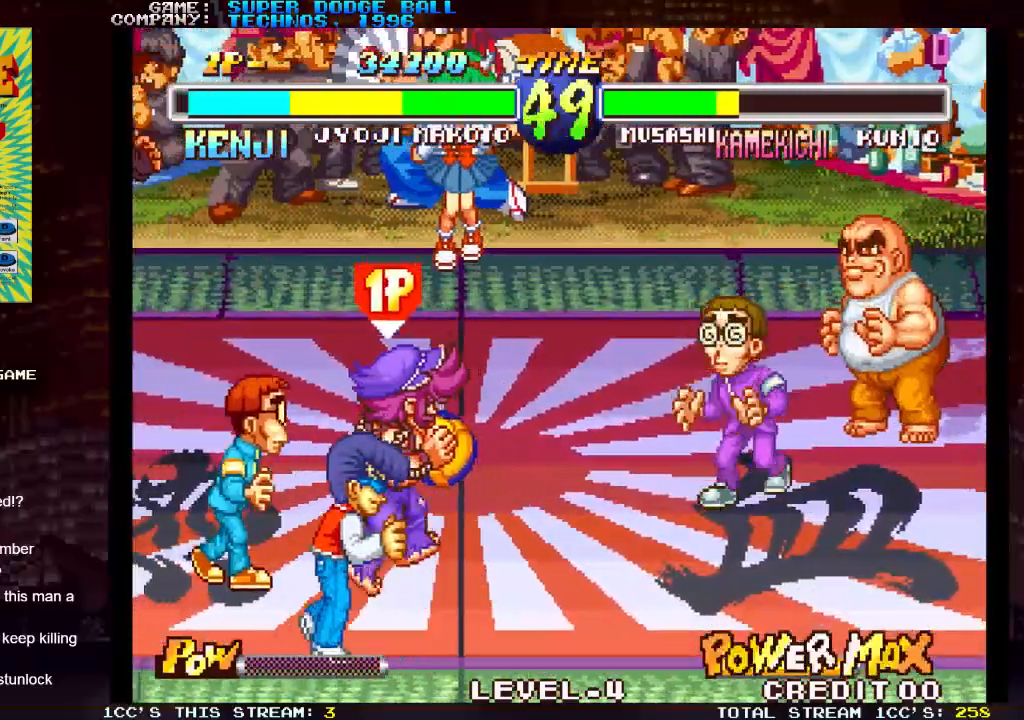
{"buttons": ["SQUARE"], "left_stick": "right", "events": [[183, "left_stick", "center"], [350, "left_stick", "down"], [450, "left_stick", "right"], [483, "SQUARE", "down"]]}
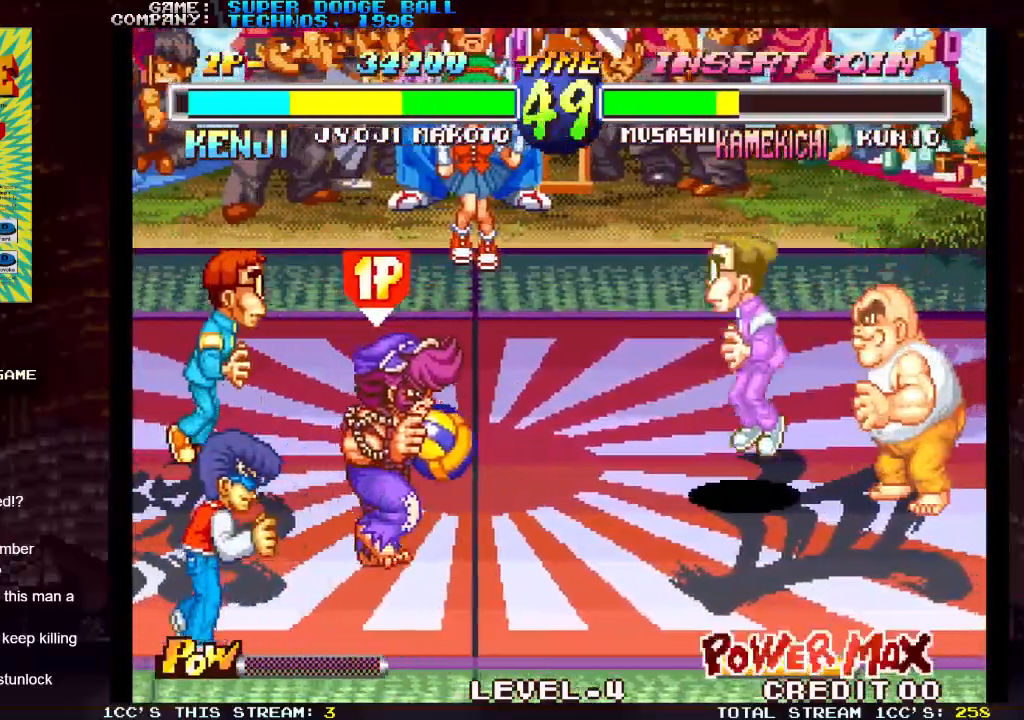
{"buttons": ["SQUARE", "TRIANGLE", "R1"], "left_stick": "center", "events": [[33, "left_stick", "center"], [67, "SQUARE", "up"], [250, "SQUARE", "down"], [267, "R1", "down"], [267, "TRIANGLE", "down"]]}
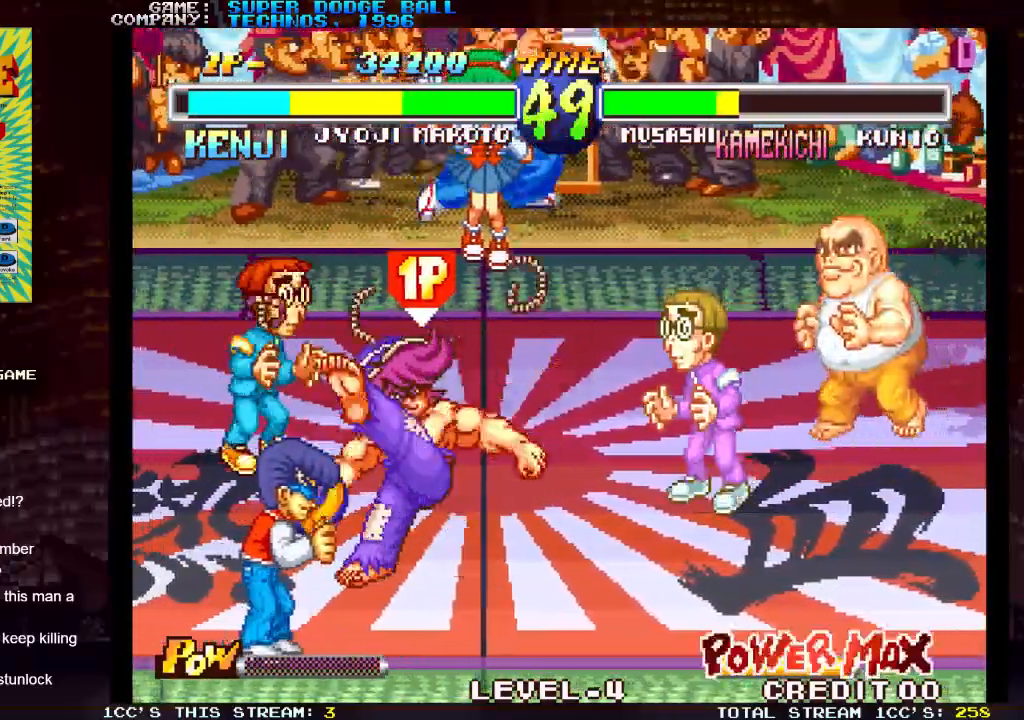
{"buttons": ["SQUARE", "TRIANGLE", "R1"], "left_stick": "center", "events": []}
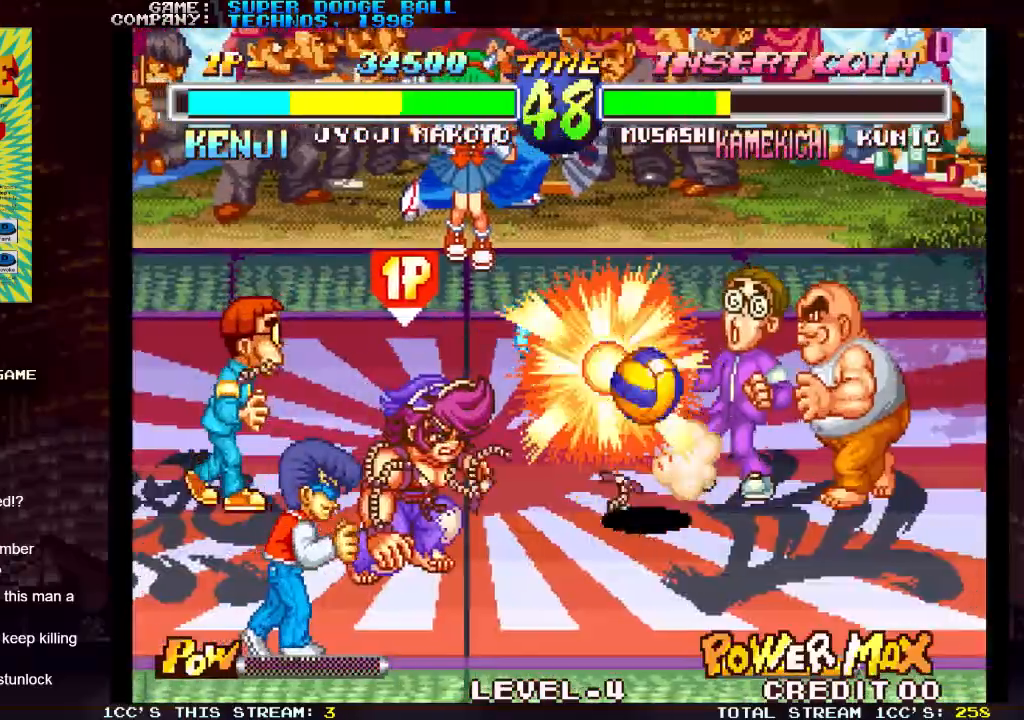
{"buttons": ["SQUARE", "TRIANGLE", "R1"], "left_stick": "center", "events": []}
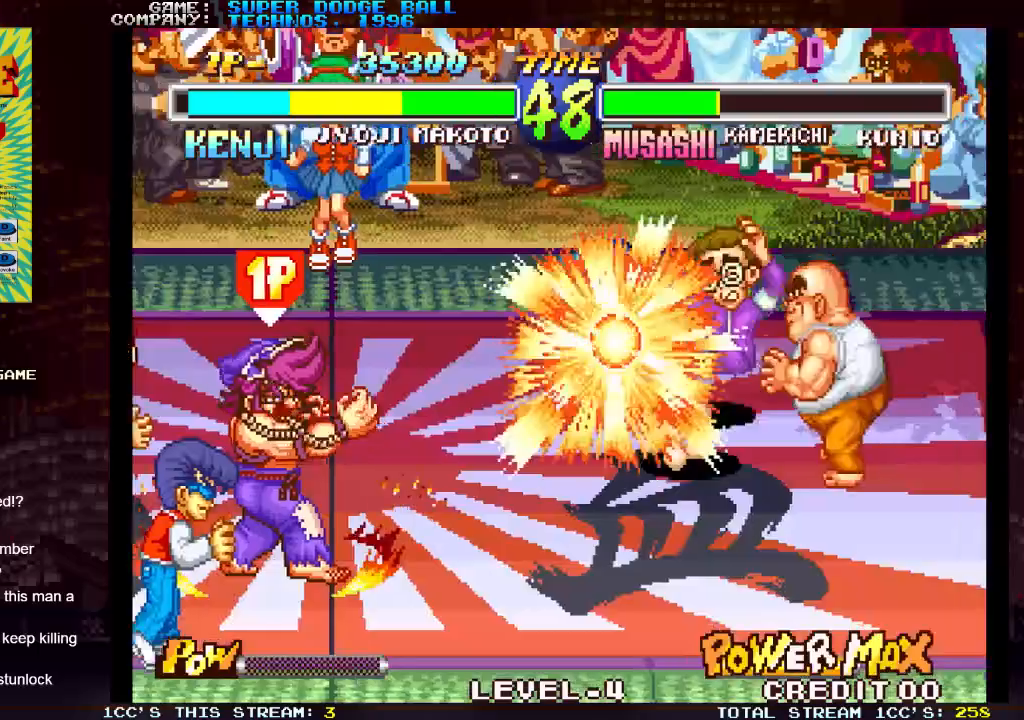
{"buttons": ["SQUARE", "TRIANGLE", "R1"], "left_stick": "center", "events": []}
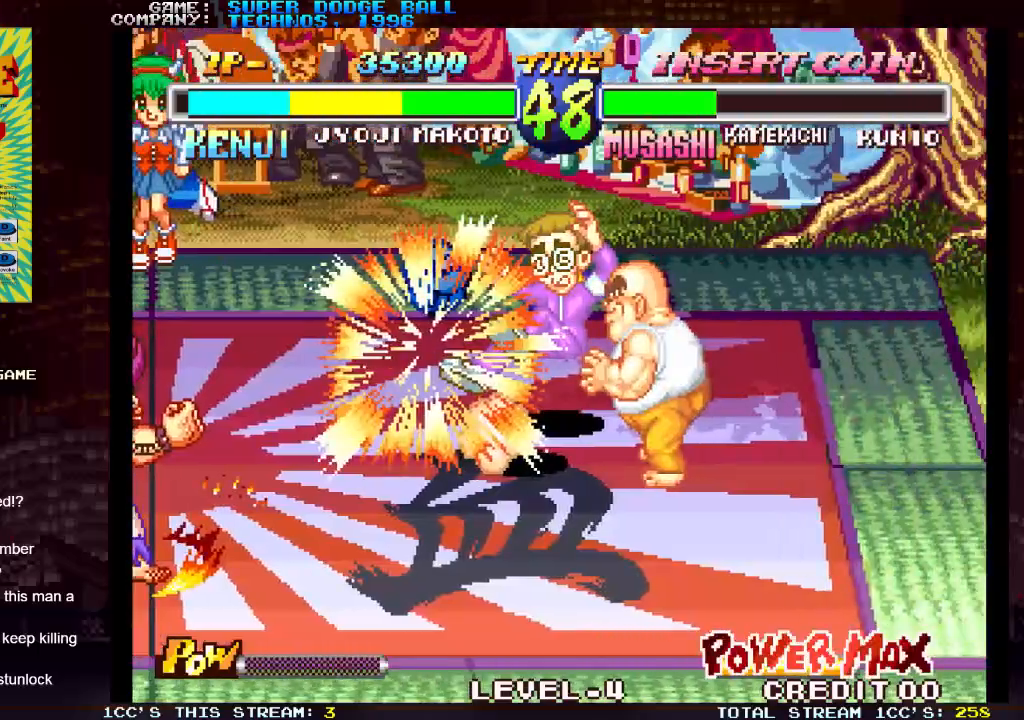
{"buttons": [], "left_stick": "center", "events": [[317, "R1", "up"], [317, "SQUARE", "up"], [317, "TRIANGLE", "up"]]}
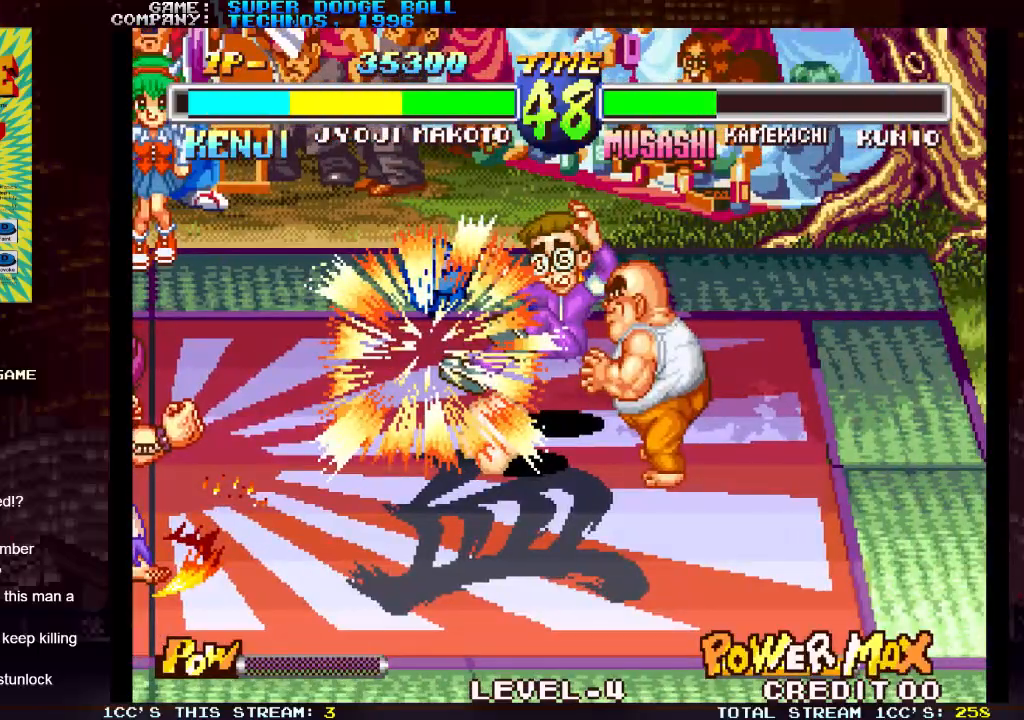
{"buttons": [], "left_stick": "center", "events": []}
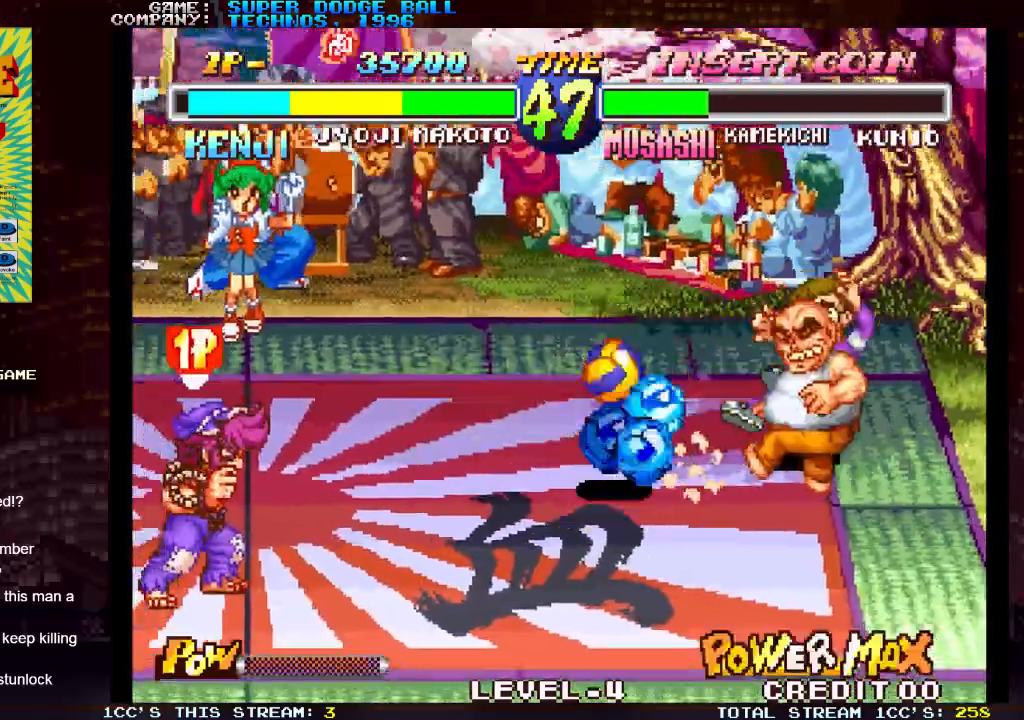
{"buttons": [], "left_stick": "center", "events": []}
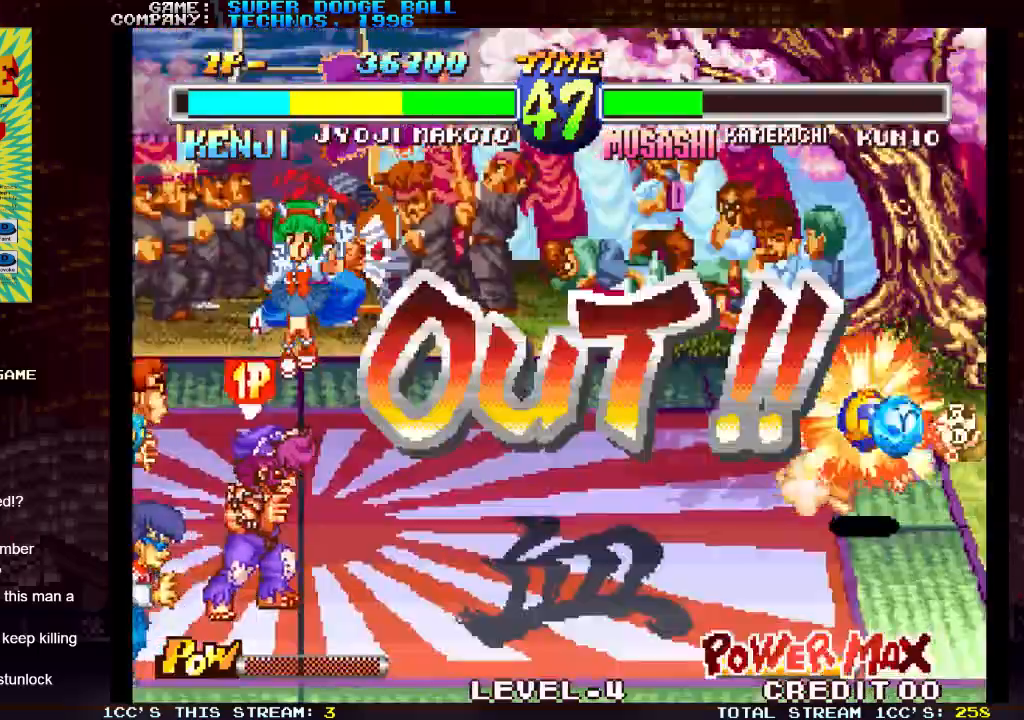
{"buttons": [], "left_stick": "center", "events": []}
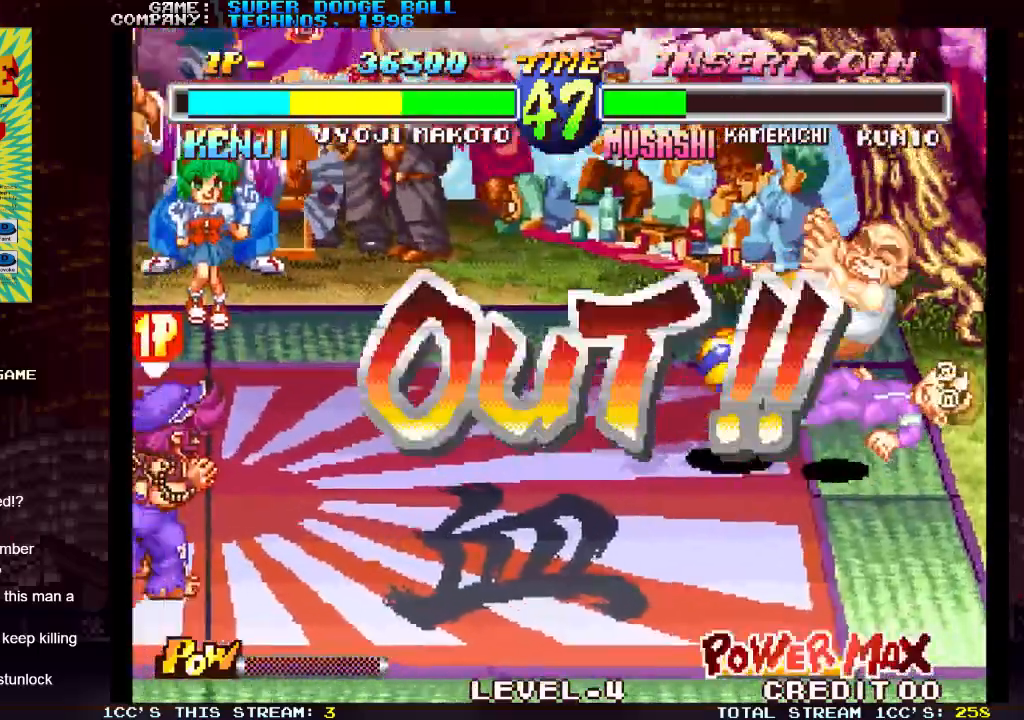
{"buttons": [], "left_stick": "center", "events": []}
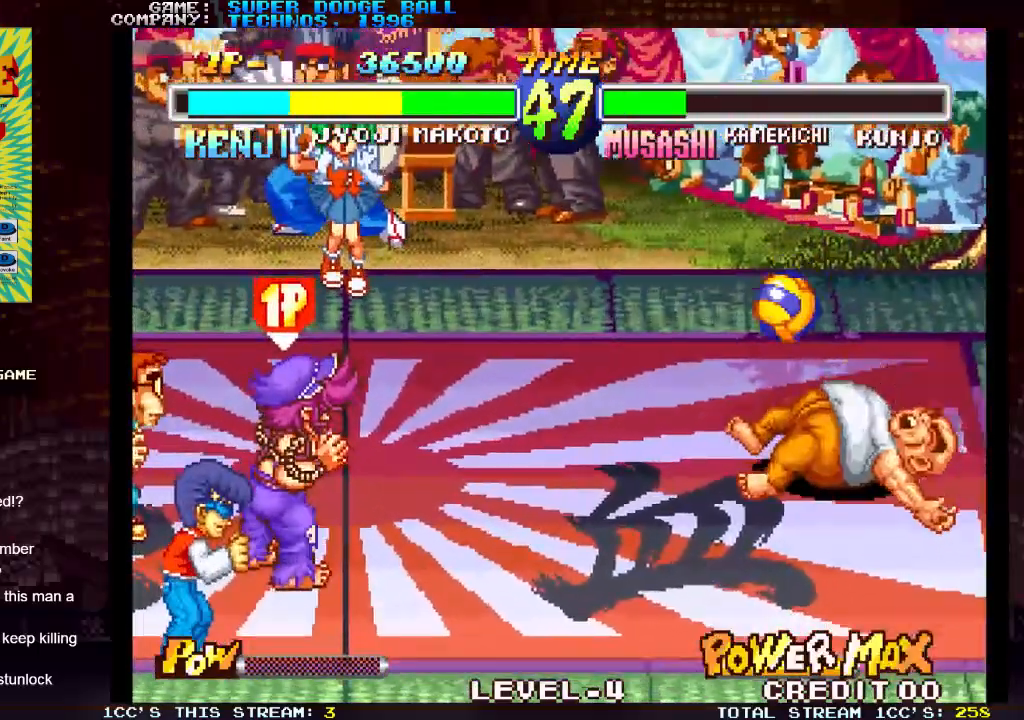
{"buttons": [], "left_stick": "center", "events": []}
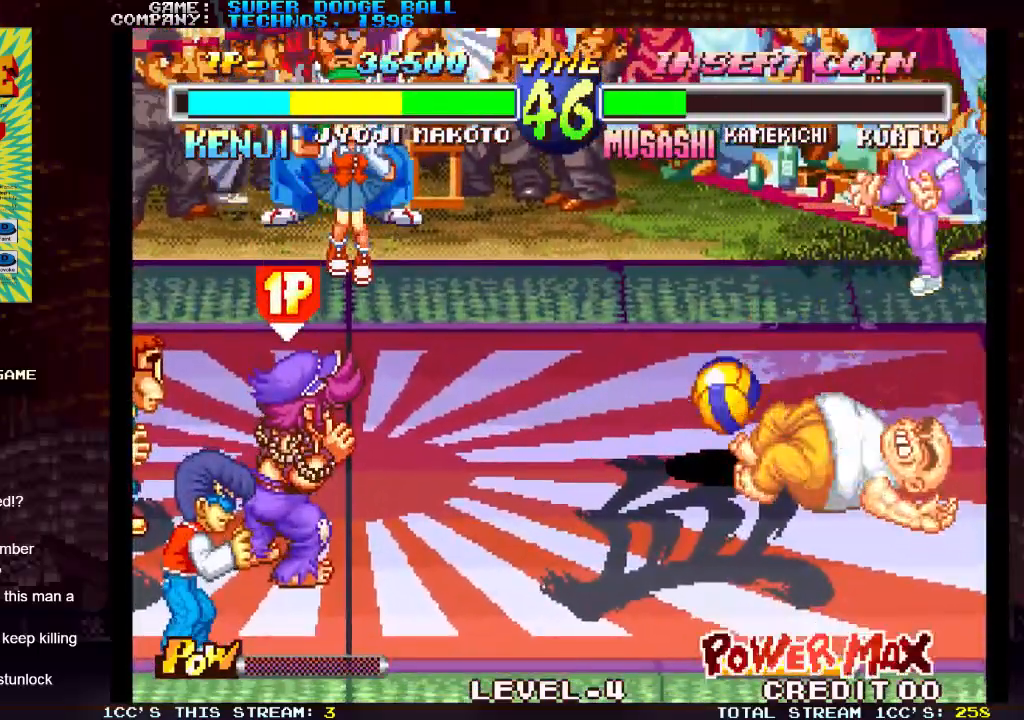
{"buttons": [], "left_stick": "up", "events": [[183, "left_stick", "up"]]}
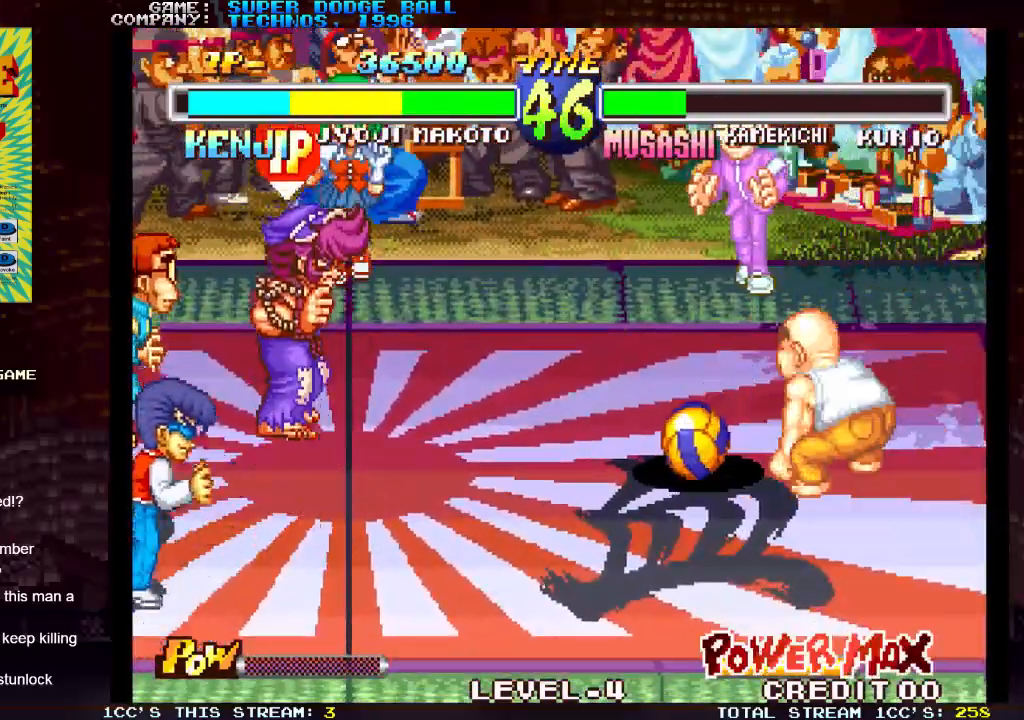
{"buttons": [], "left_stick": "center", "events": [[33, "left_stick", "center"], [100, "left_stick", "left"], [183, "left_stick", "down-left"], [433, "left_stick", "center"]]}
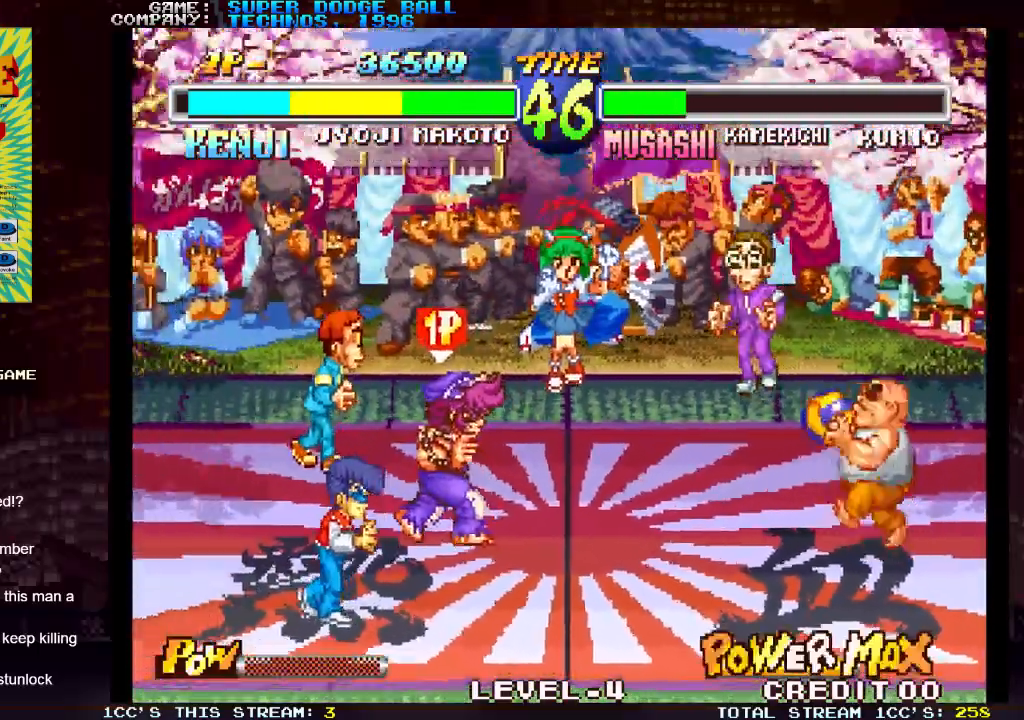
{"buttons": [], "left_stick": "center", "events": []}
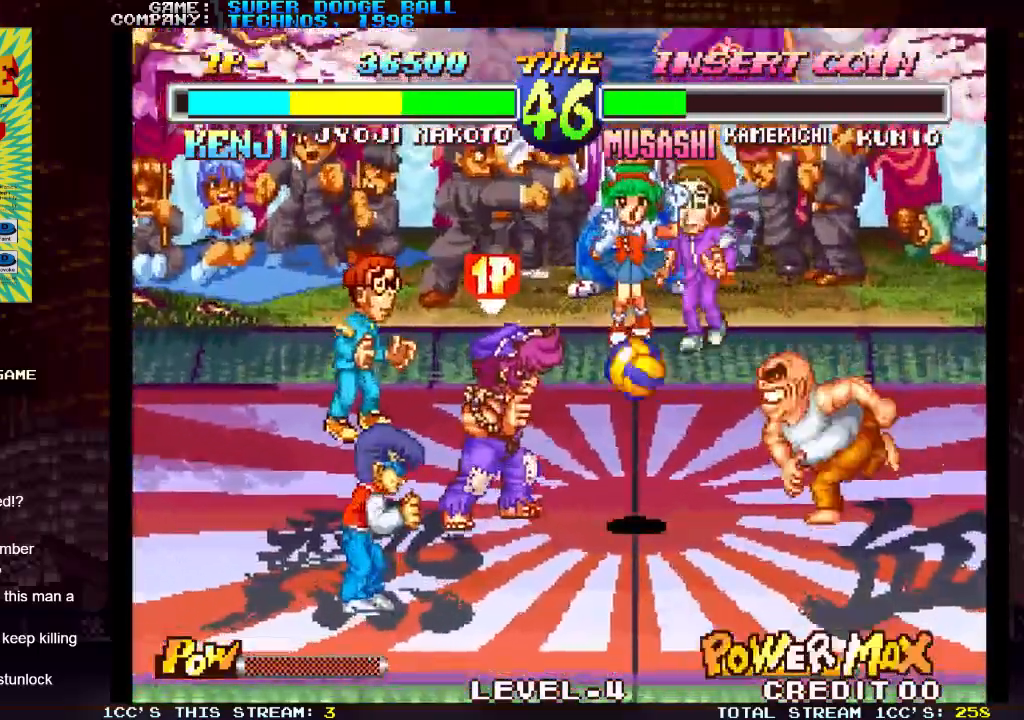
{"buttons": [], "left_stick": "center", "events": [[50, "SQUARE", "down"], [133, "SQUARE", "up"]]}
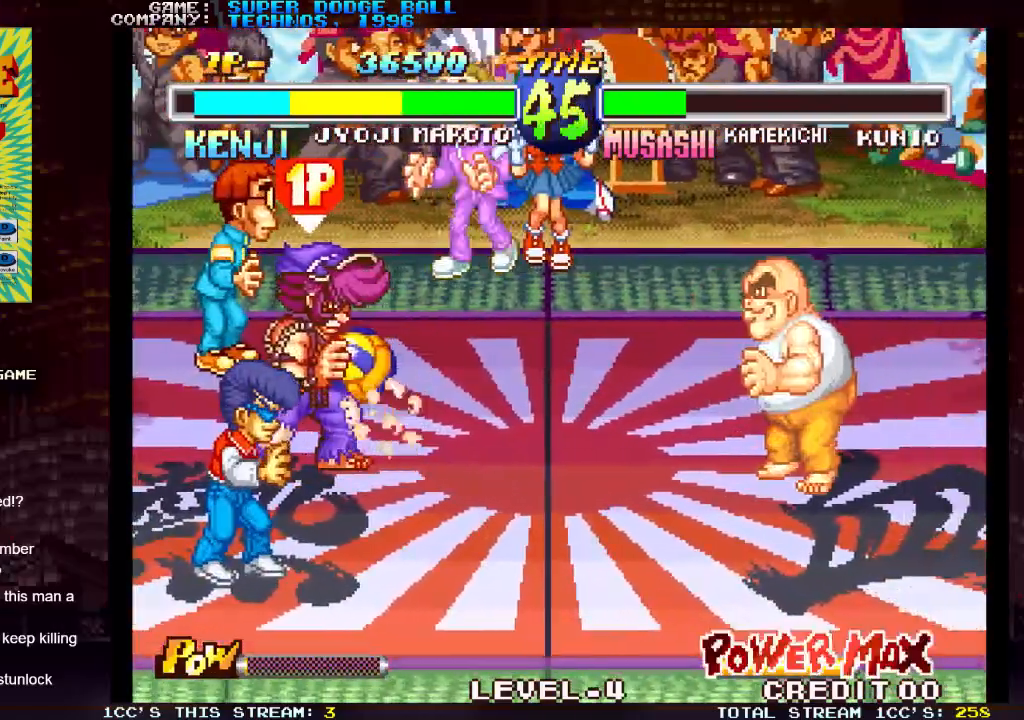
{"buttons": [], "left_stick": "down", "events": [[33, "left_stick", "right"], [133, "left_stick", "center"], [217, "left_stick", "right"], [500, "left_stick", "down"]]}
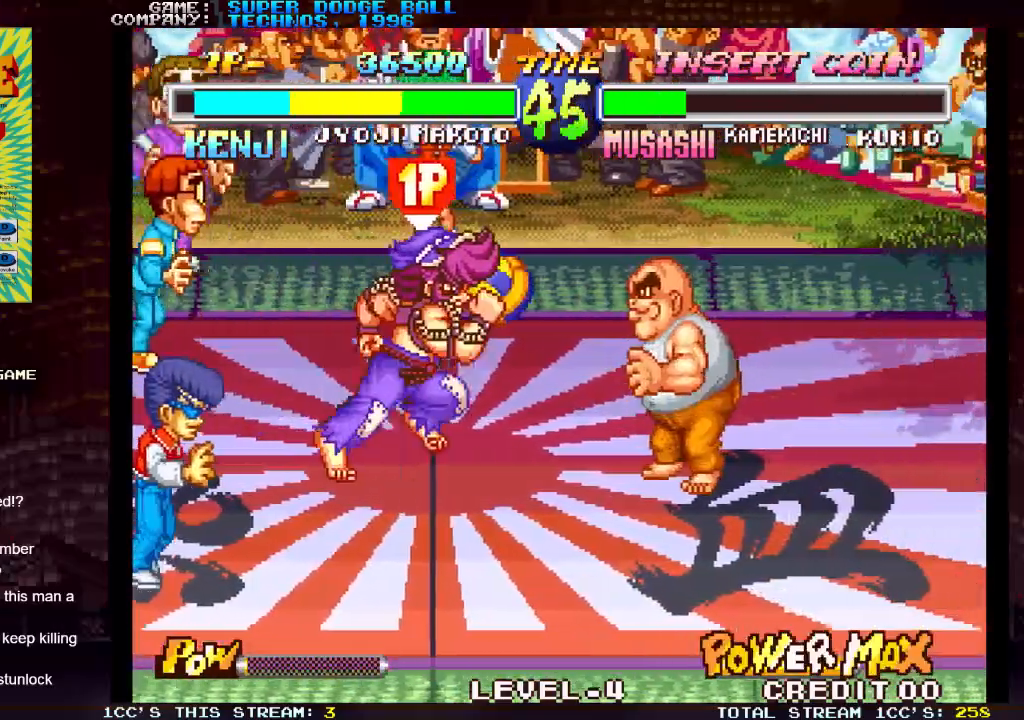
{"buttons": [], "left_stick": "center", "events": [[100, "left_stick", "right"], [133, "SQUARE", "down"], [200, "SQUARE", "up"], [233, "left_stick", "center"]]}
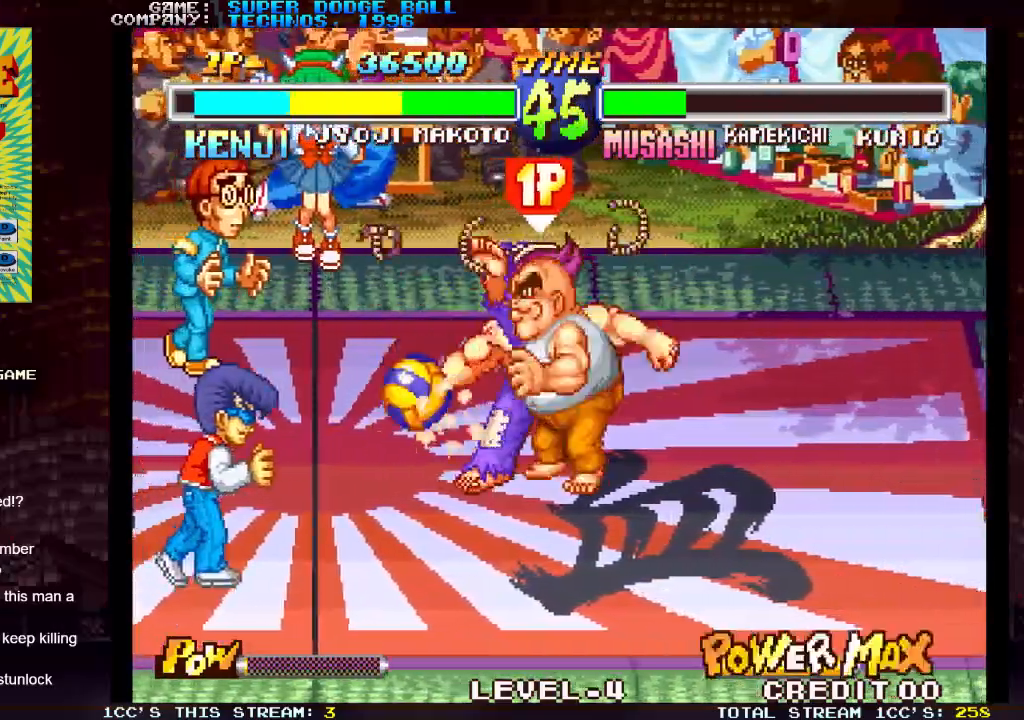
{"buttons": [], "left_stick": "center", "events": []}
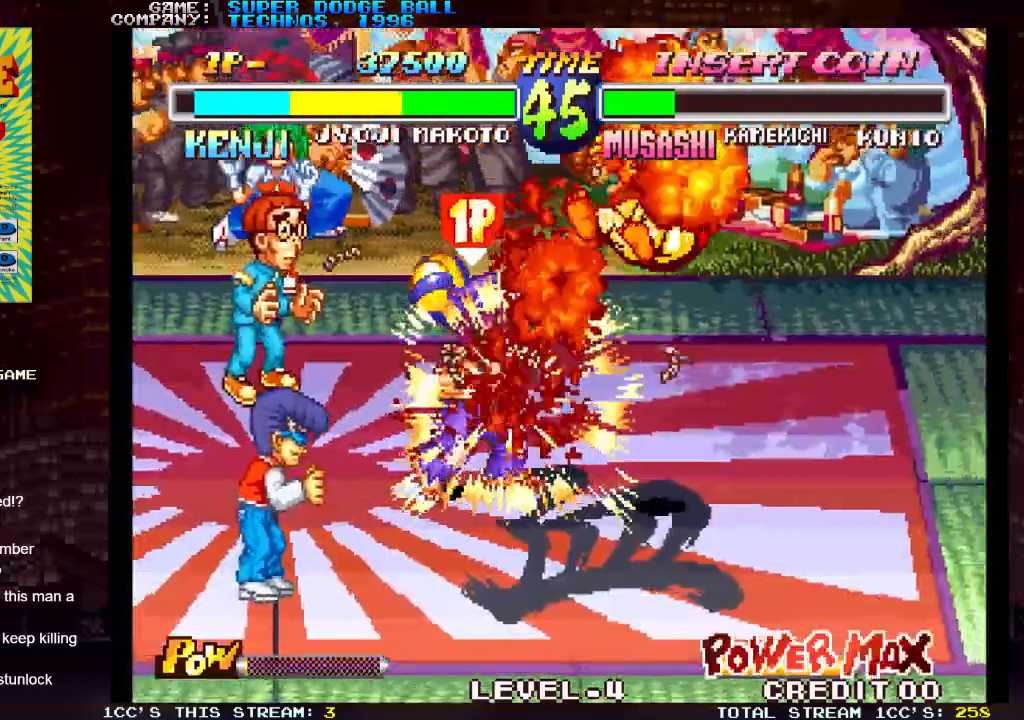
{"buttons": [], "left_stick": "left", "events": [[400, "left_stick", "left"]]}
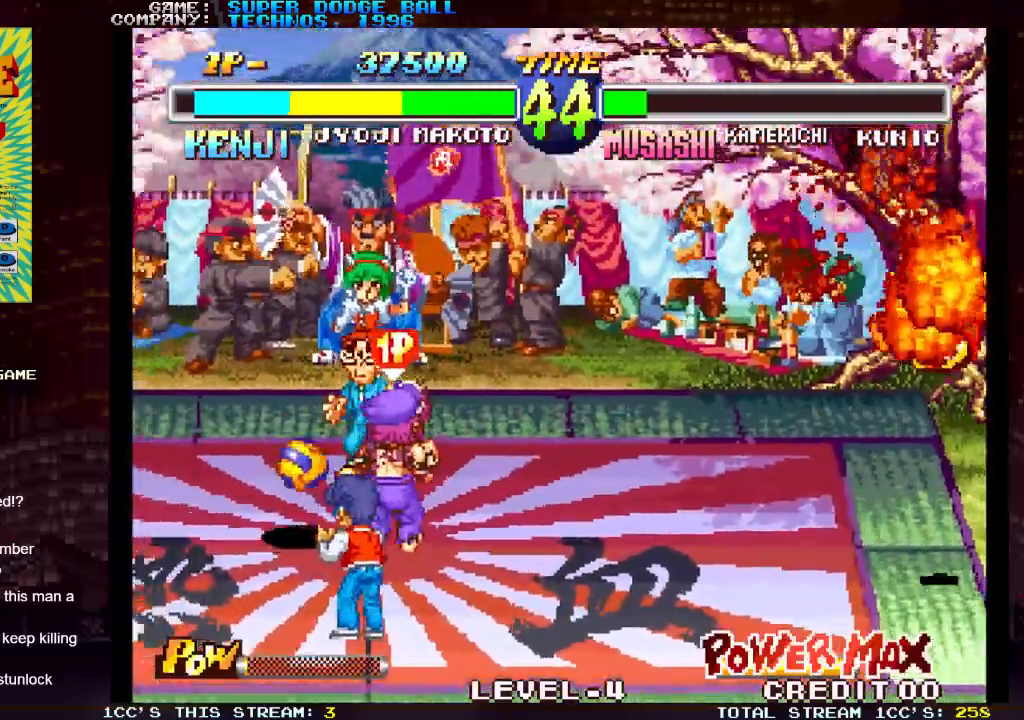
{"buttons": [], "left_stick": "left", "events": []}
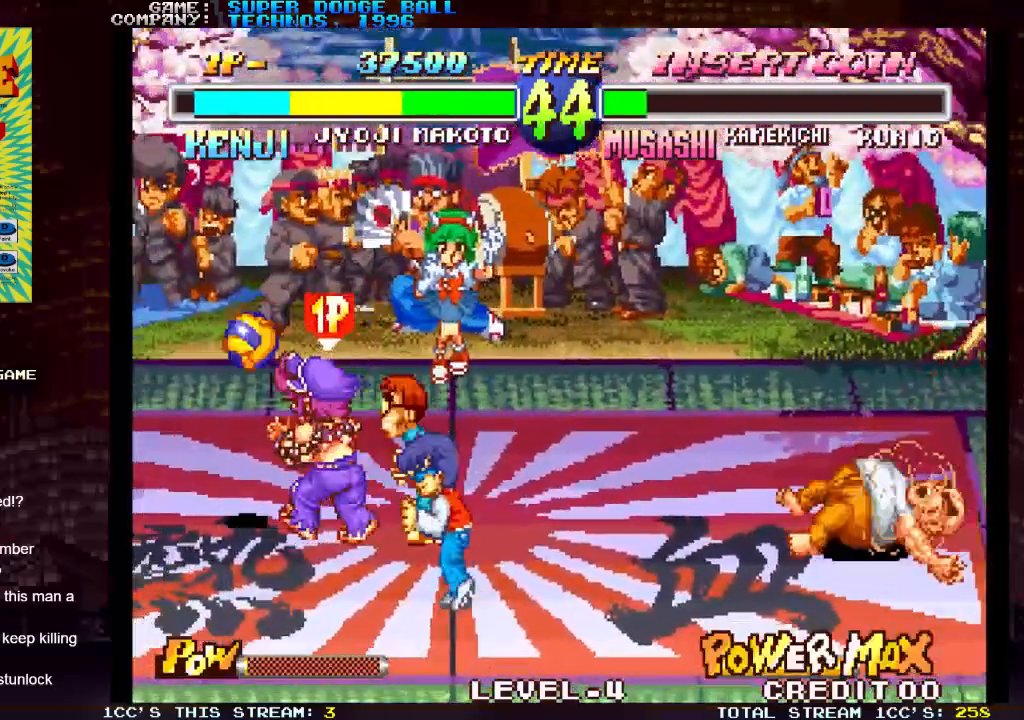
{"buttons": [], "left_stick": "down", "events": [[317, "left_stick", "up"], [417, "left_stick", "right"], [483, "left_stick", "down"]]}
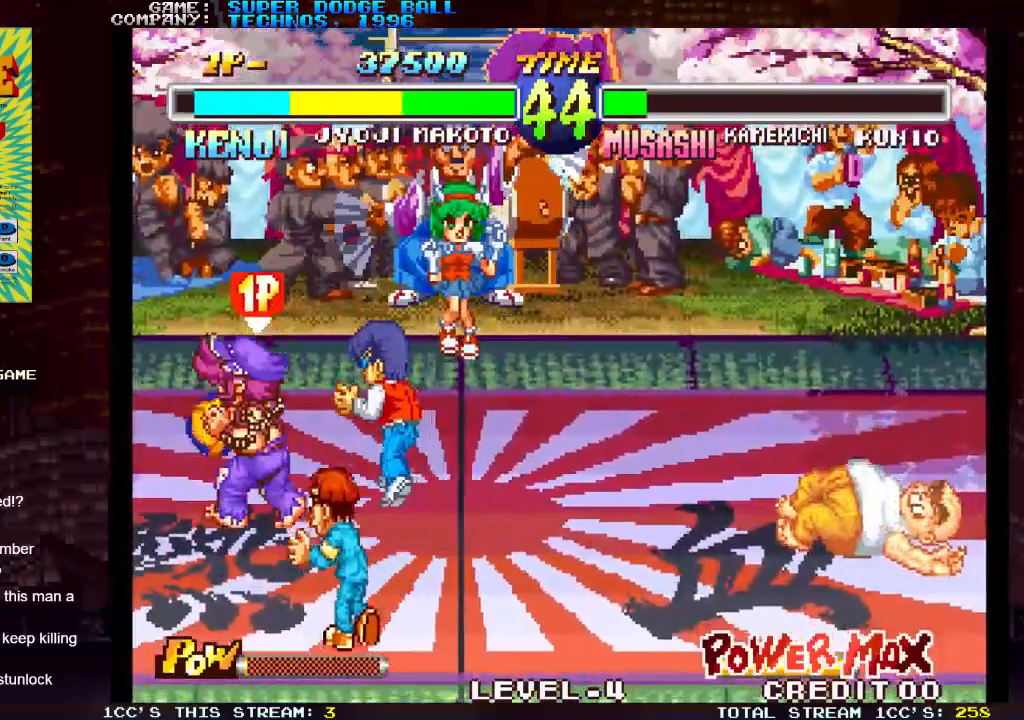
{"buttons": [], "left_stick": "center", "events": [[67, "SQUARE", "down"], [67, "left_stick", "right"], [117, "SQUARE", "up"], [133, "left_stick", "down"], [217, "left_stick", "right"], [233, "SQUARE", "down"], [317, "SQUARE", "up"], [350, "left_stick", "center"]]}
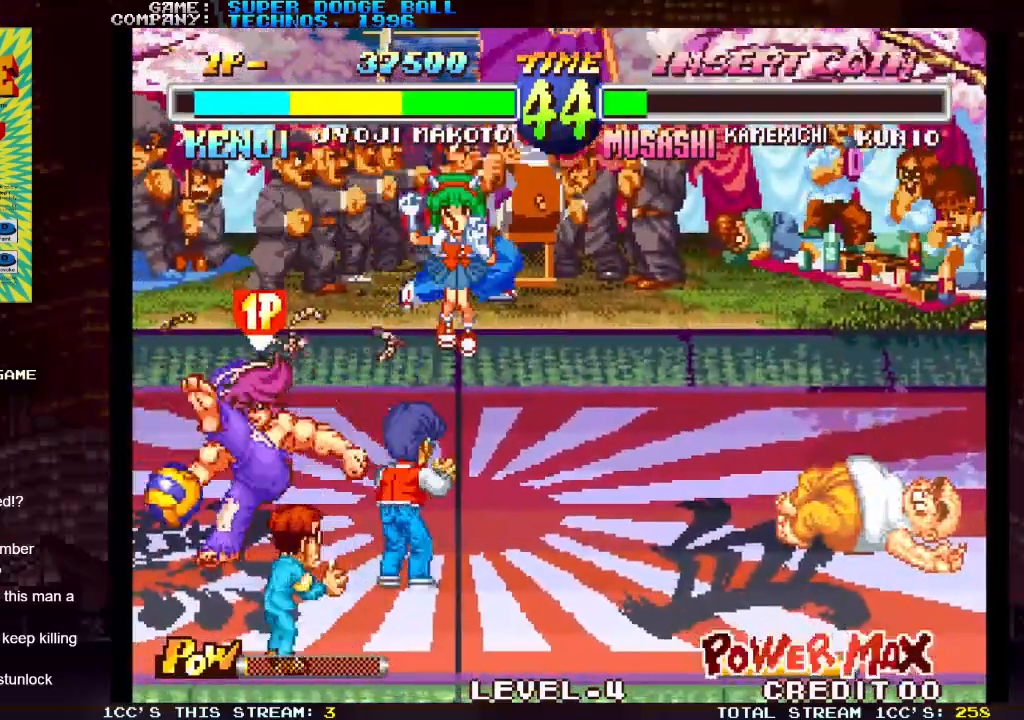
{"buttons": [], "left_stick": "center", "events": []}
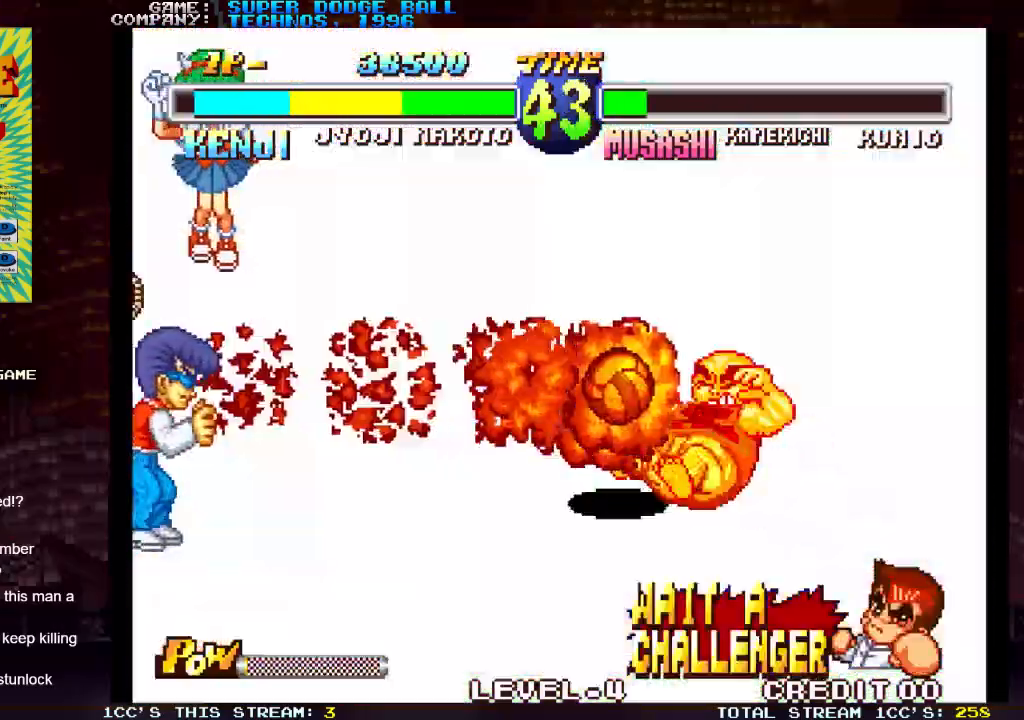
{"buttons": [], "left_stick": "center", "events": []}
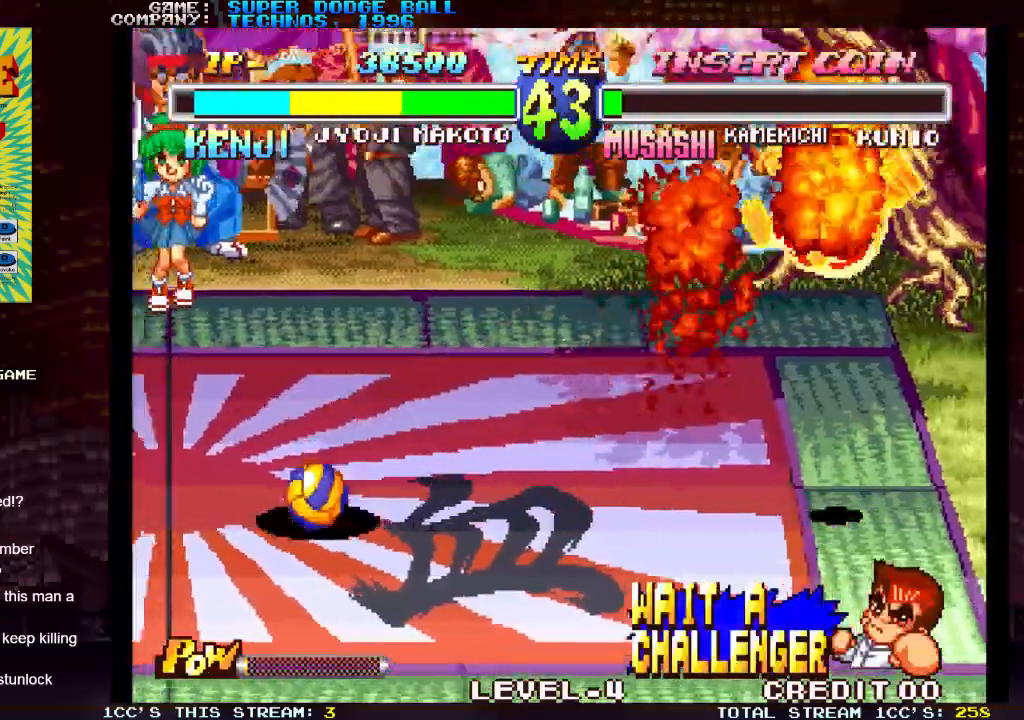
{"buttons": [], "left_stick": "center", "events": []}